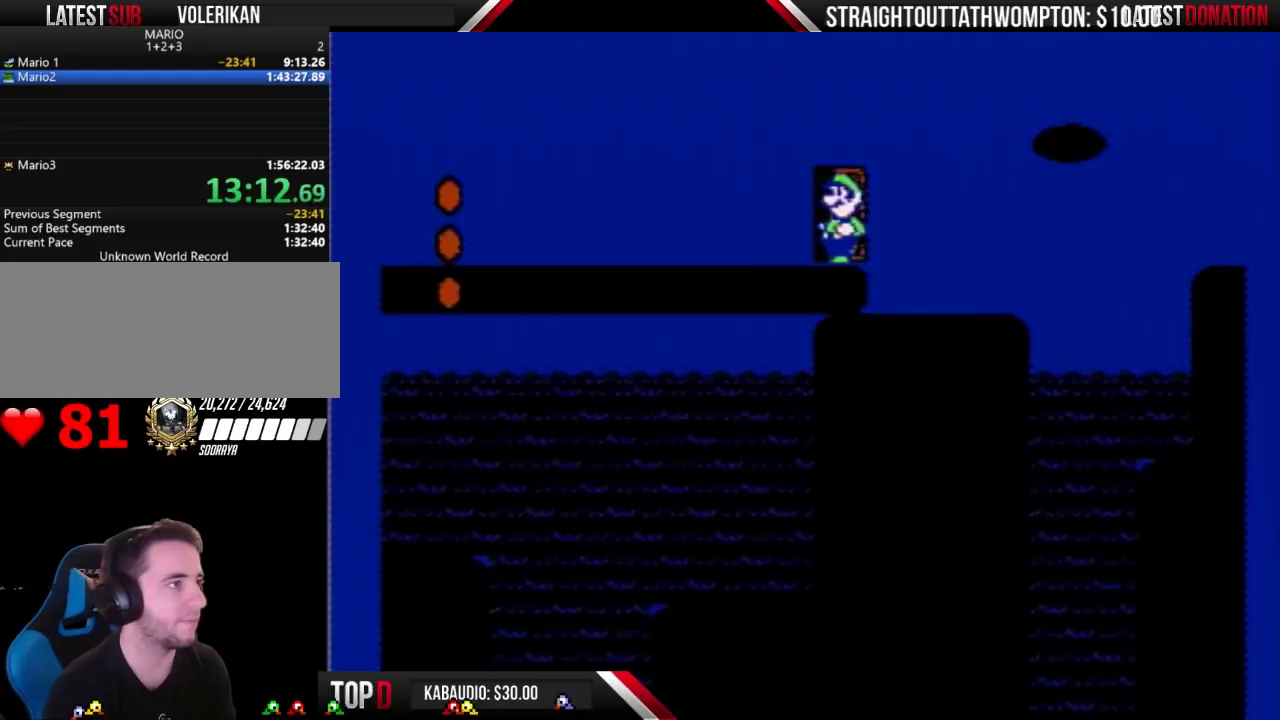
Gameplay with a controller (Nintendo layout); each line is a JSON object with the inputs held at the frame after it. "events" lists button and stick changes between this image and that frame as [ms after this image, input, new state], when the widget could be followed in between. Not read: L3 R3.
{"buttons": ["B"], "events": [[200, "DPAD_UP", "up"]]}
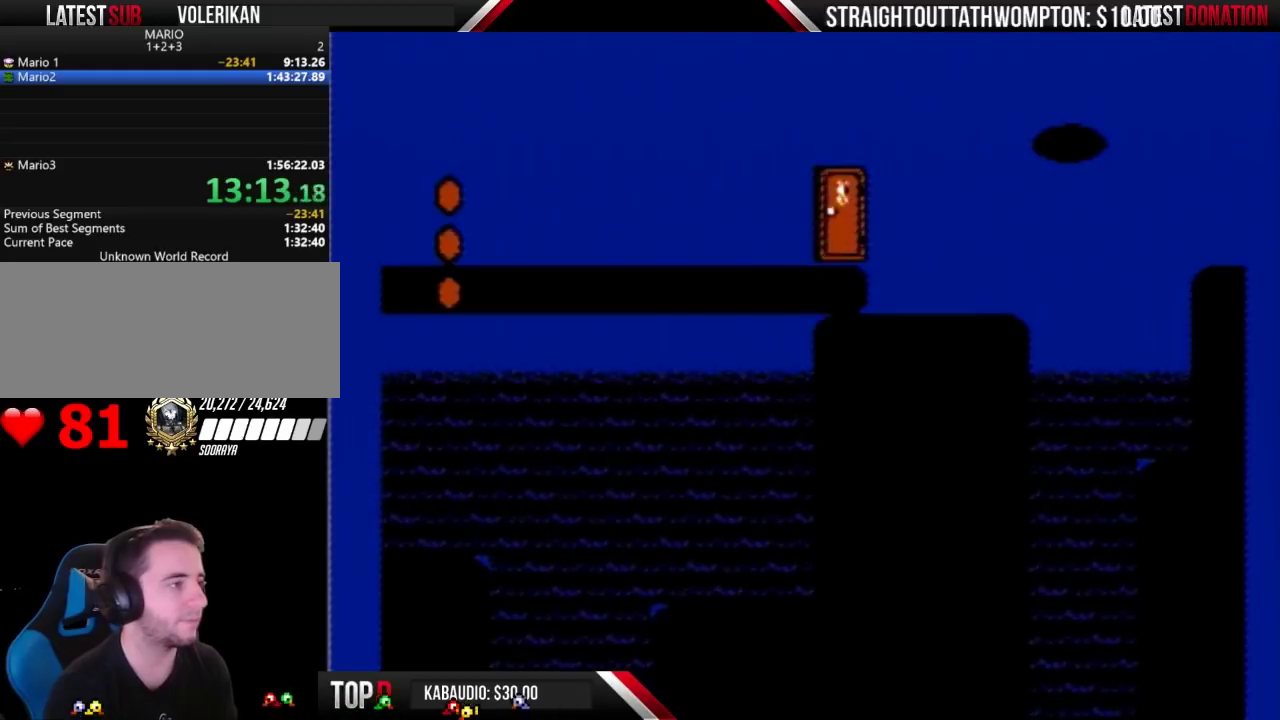
{"buttons": ["B"], "events": []}
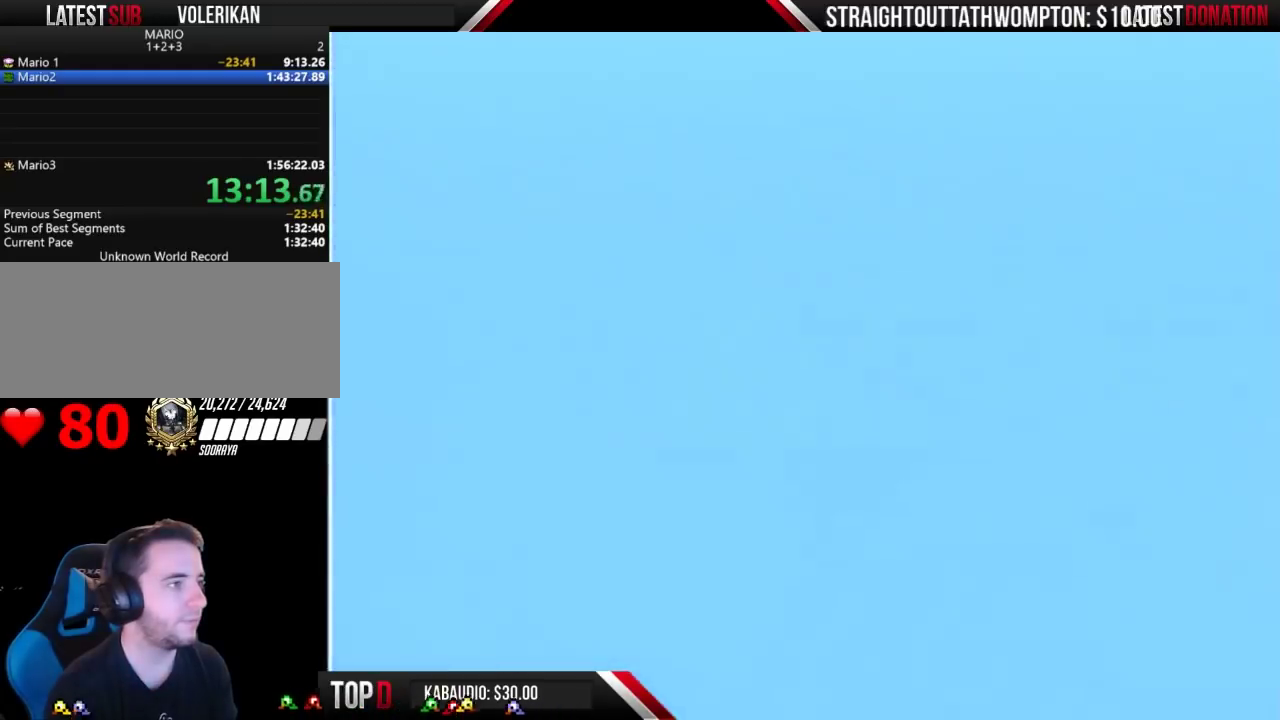
{"buttons": ["A", "B", "DPAD_RIGHT"], "events": [[233, "DPAD_RIGHT", "down"], [467, "A", "down"]]}
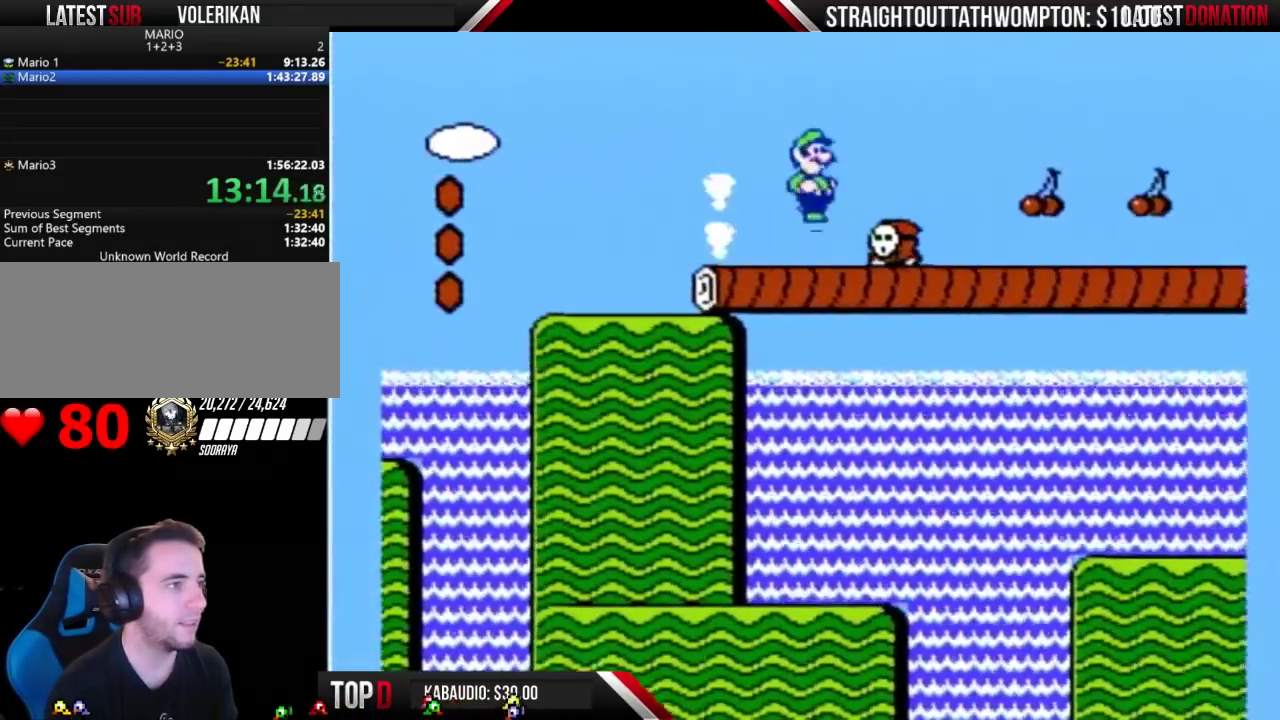
{"buttons": ["B", "DPAD_LEFT"], "events": [[333, "A", "up"], [433, "DPAD_RIGHT", "up"], [467, "DPAD_LEFT", "down"]]}
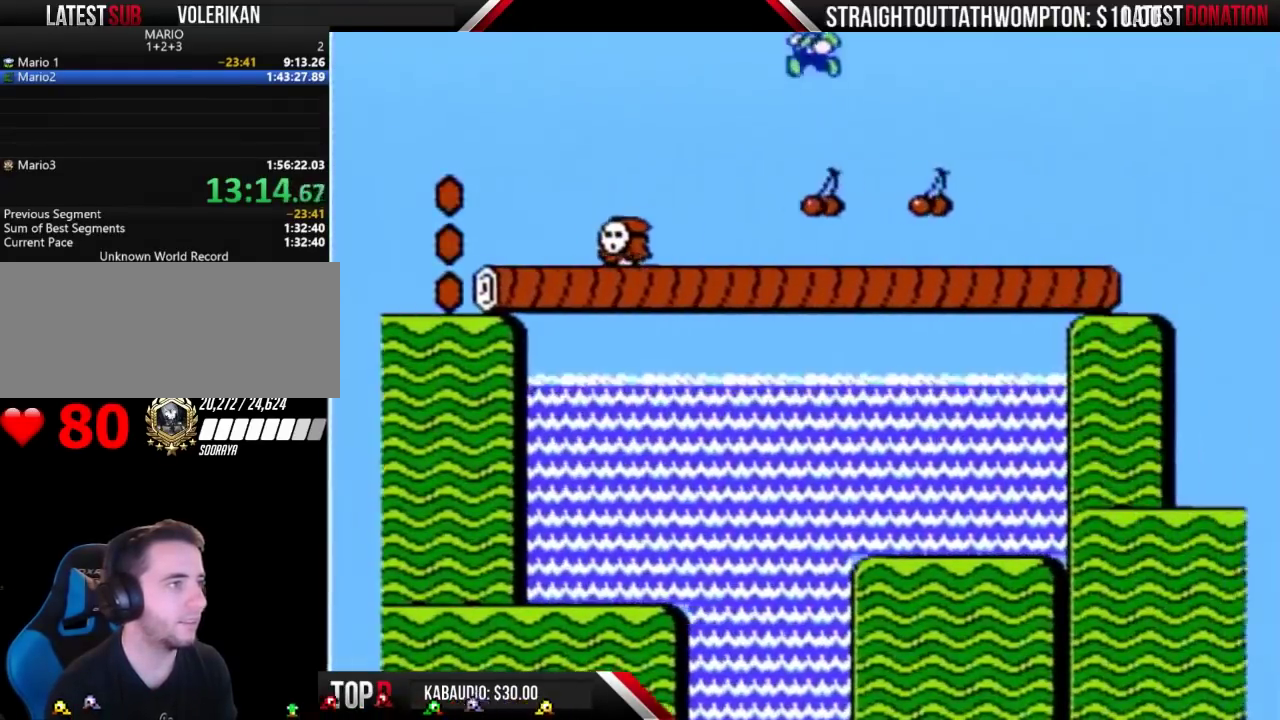
{"buttons": ["B", "DPAD_RIGHT"], "events": [[300, "DPAD_LEFT", "up"], [333, "DPAD_RIGHT", "down"]]}
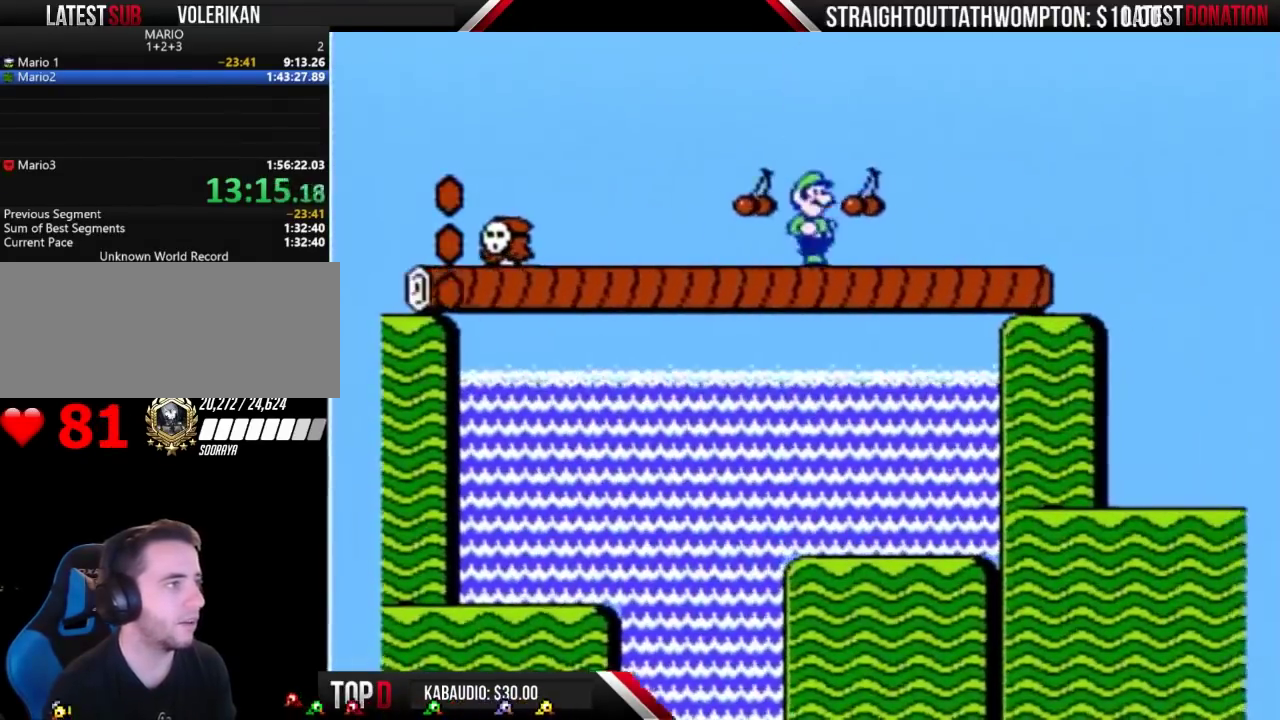
{"buttons": ["A", "B", "DPAD_RIGHT"], "events": [[433, "A", "down"]]}
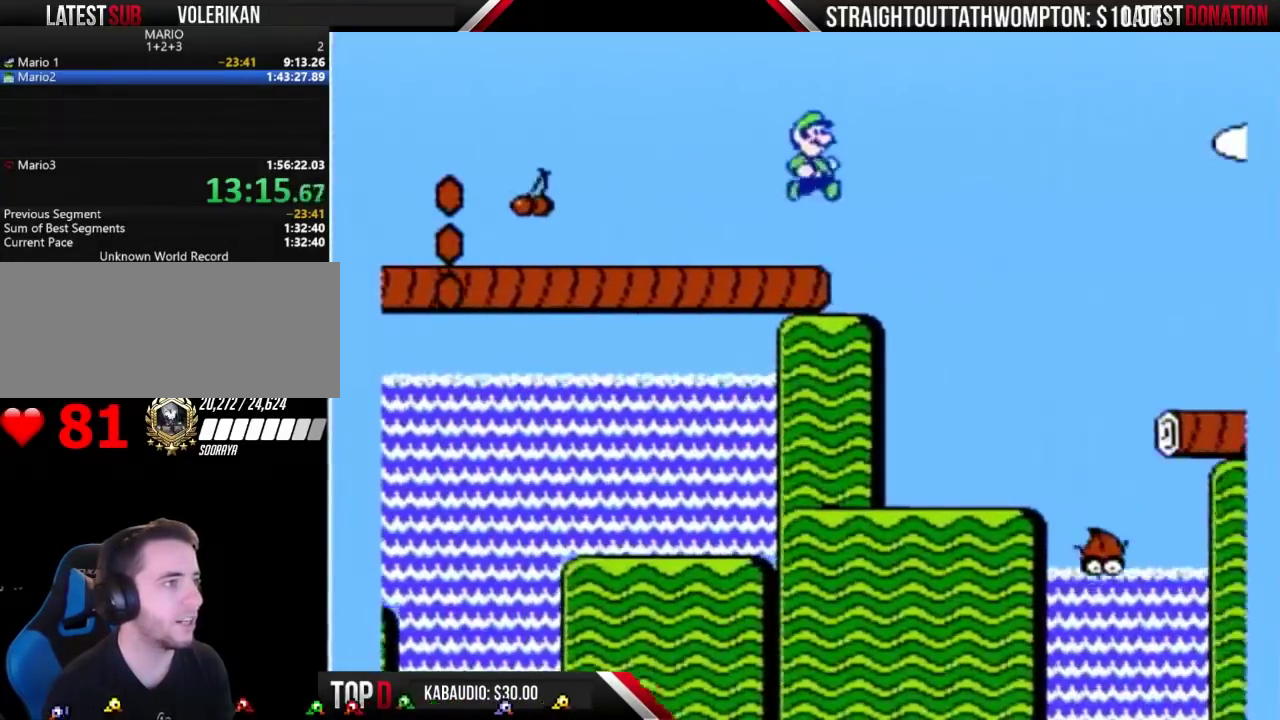
{"buttons": ["A", "B", "DPAD_RIGHT"], "events": []}
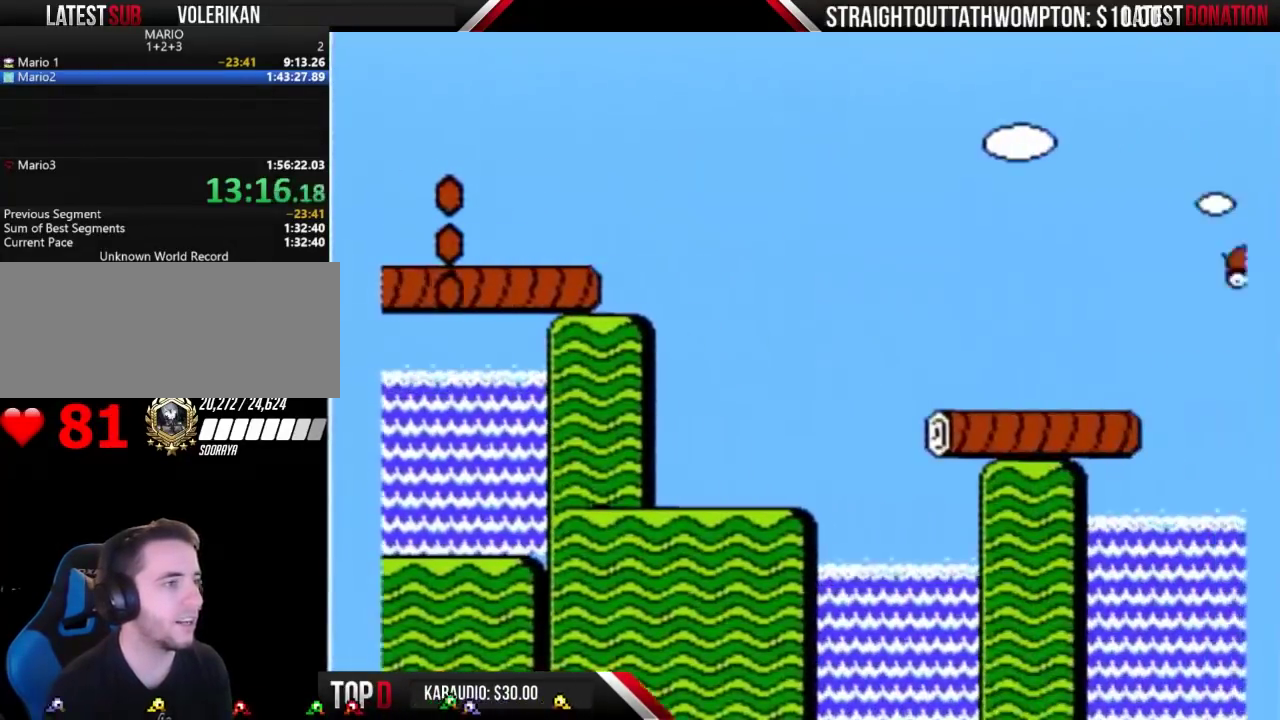
{"buttons": ["B", "DPAD_LEFT"], "events": [[433, "A", "up"], [433, "DPAD_RIGHT", "up"], [467, "DPAD_LEFT", "down"]]}
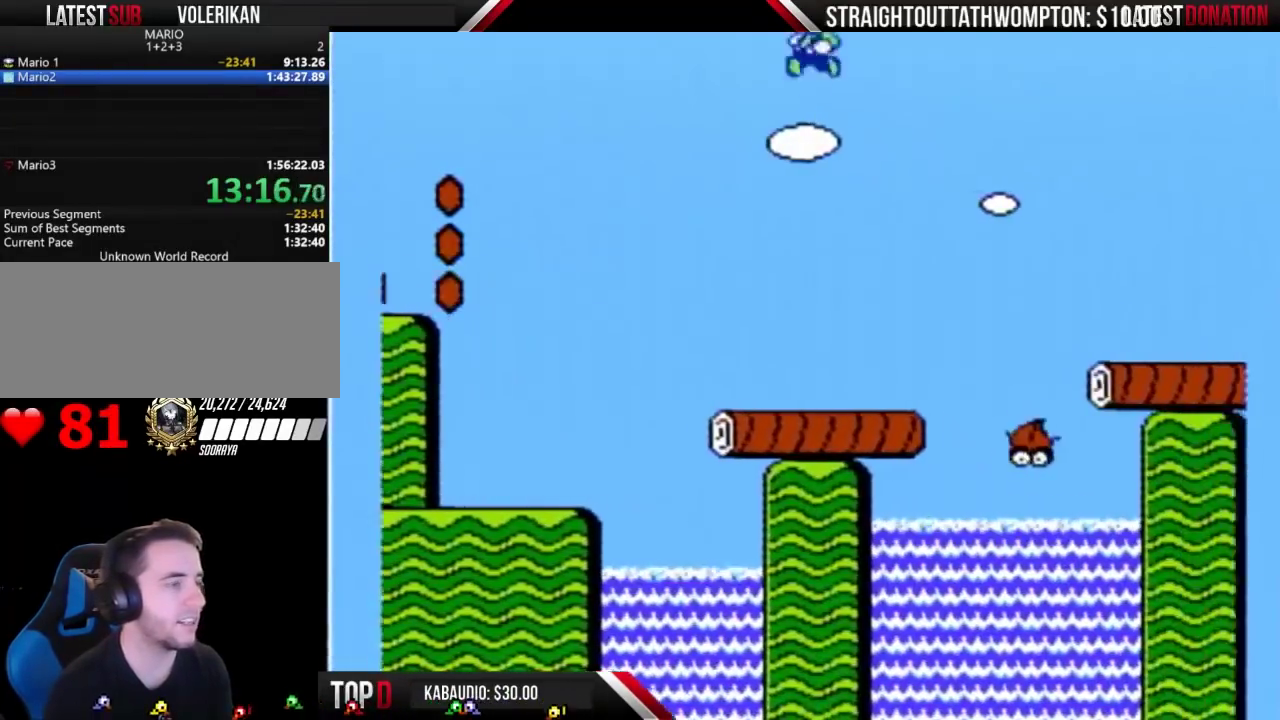
{"buttons": ["B", "DPAD_RIGHT"], "events": [[400, "DPAD_LEFT", "up"], [433, "DPAD_RIGHT", "down"]]}
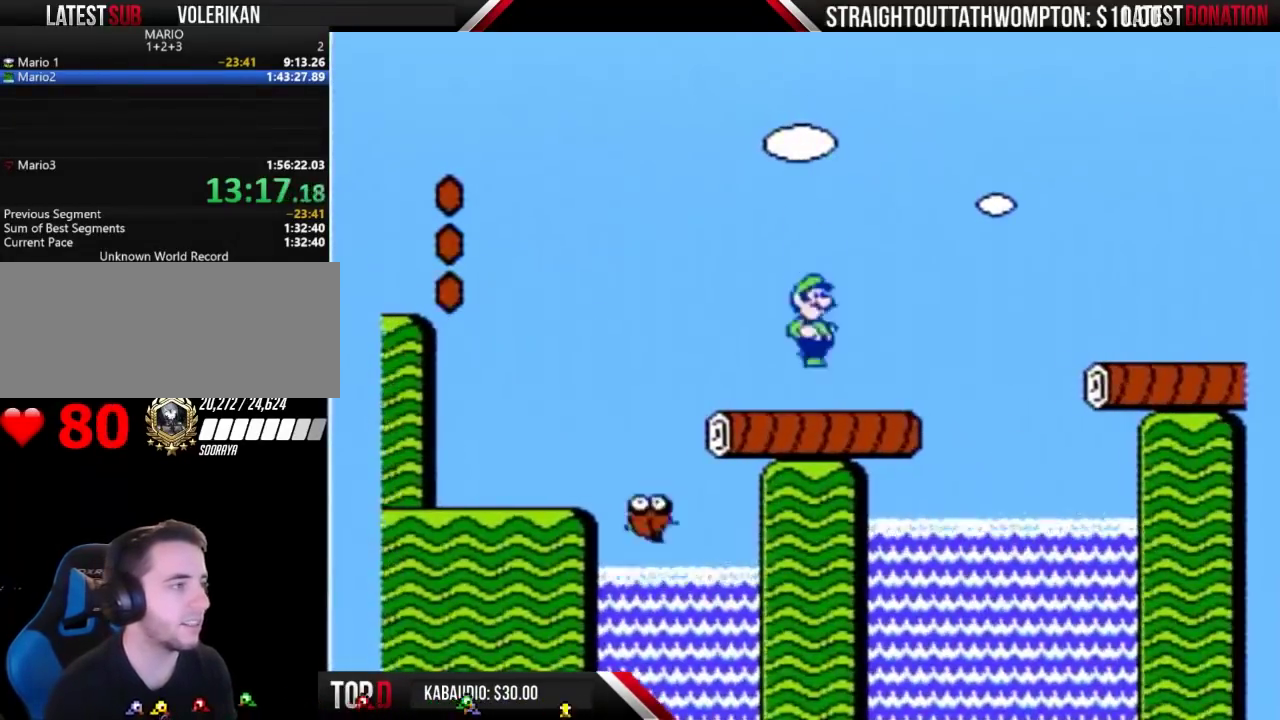
{"buttons": ["B", "DPAD_RIGHT"], "events": [[300, "A", "down"], [467, "A", "up"]]}
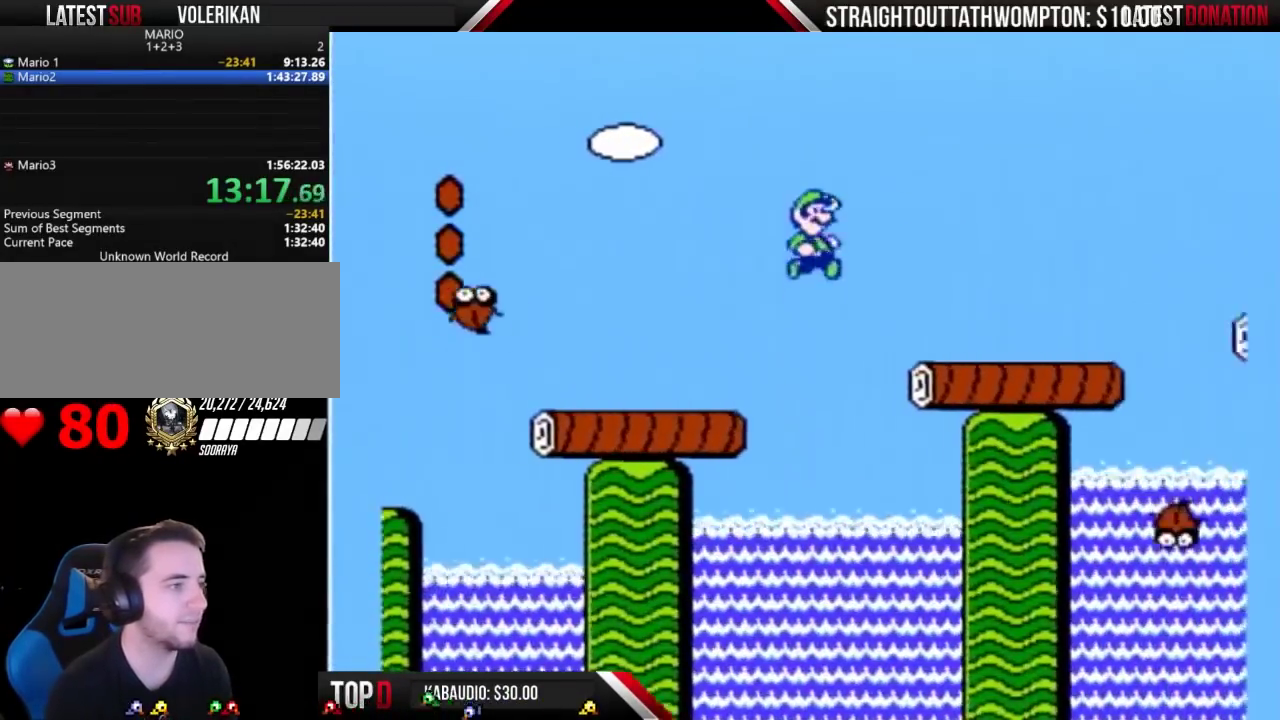
{"buttons": ["B", "DPAD_RIGHT"], "events": []}
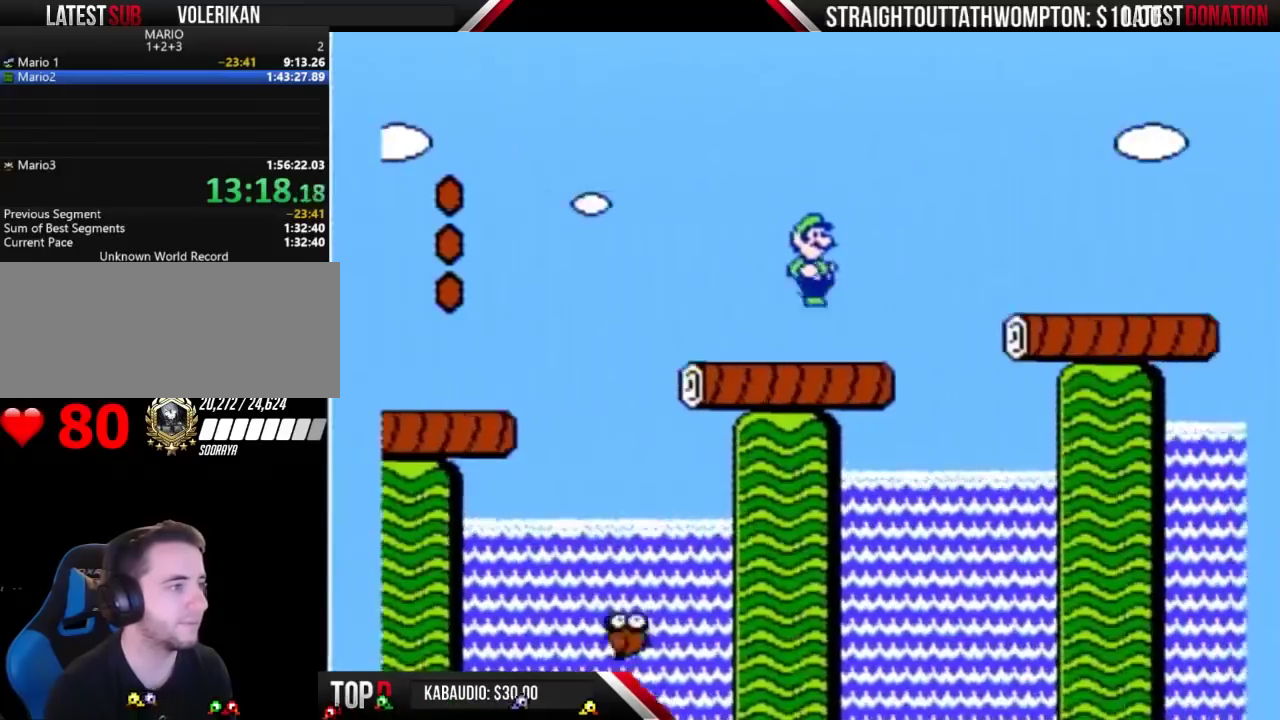
{"buttons": ["B"], "events": [[200, "A", "down"], [300, "A", "up"], [500, "DPAD_RIGHT", "up"]]}
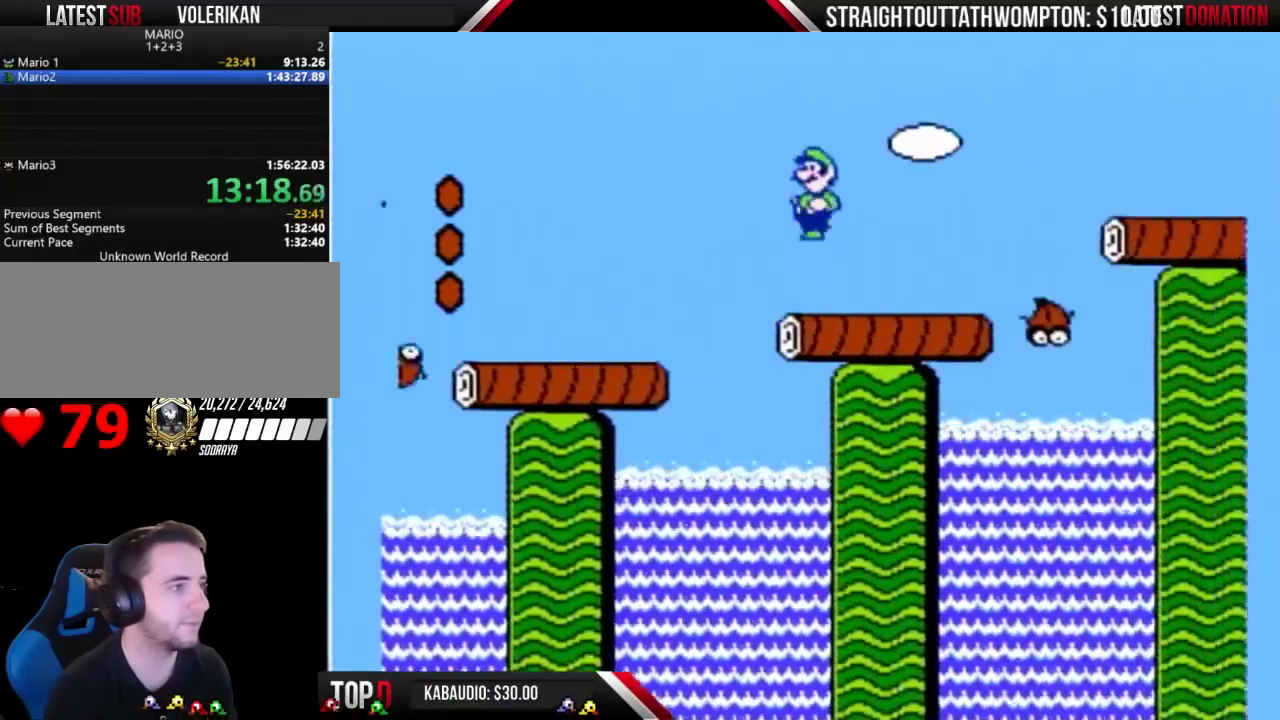
{"buttons": ["B", "DPAD_RIGHT"], "events": [[33, "DPAD_LEFT", "down"], [300, "DPAD_LEFT", "up"], [400, "DPAD_RIGHT", "down"]]}
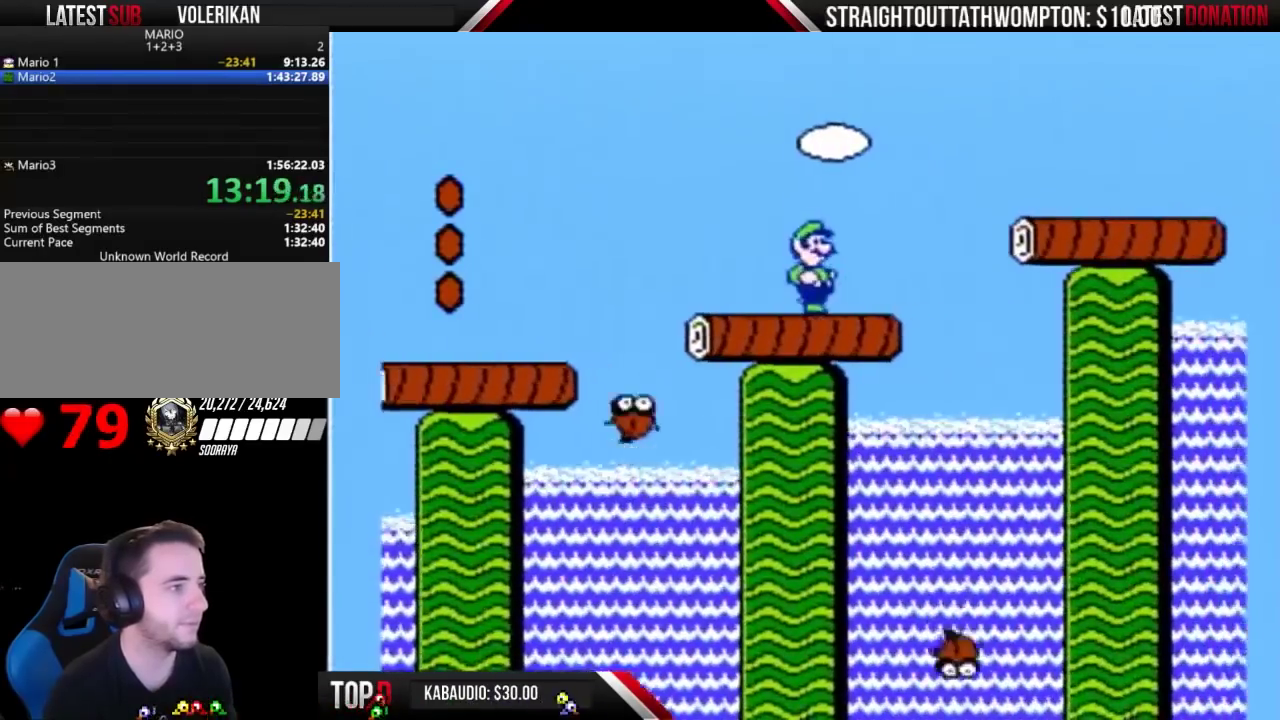
{"buttons": ["B", "DPAD_RIGHT"], "events": [[100, "A", "down"], [233, "A", "up"]]}
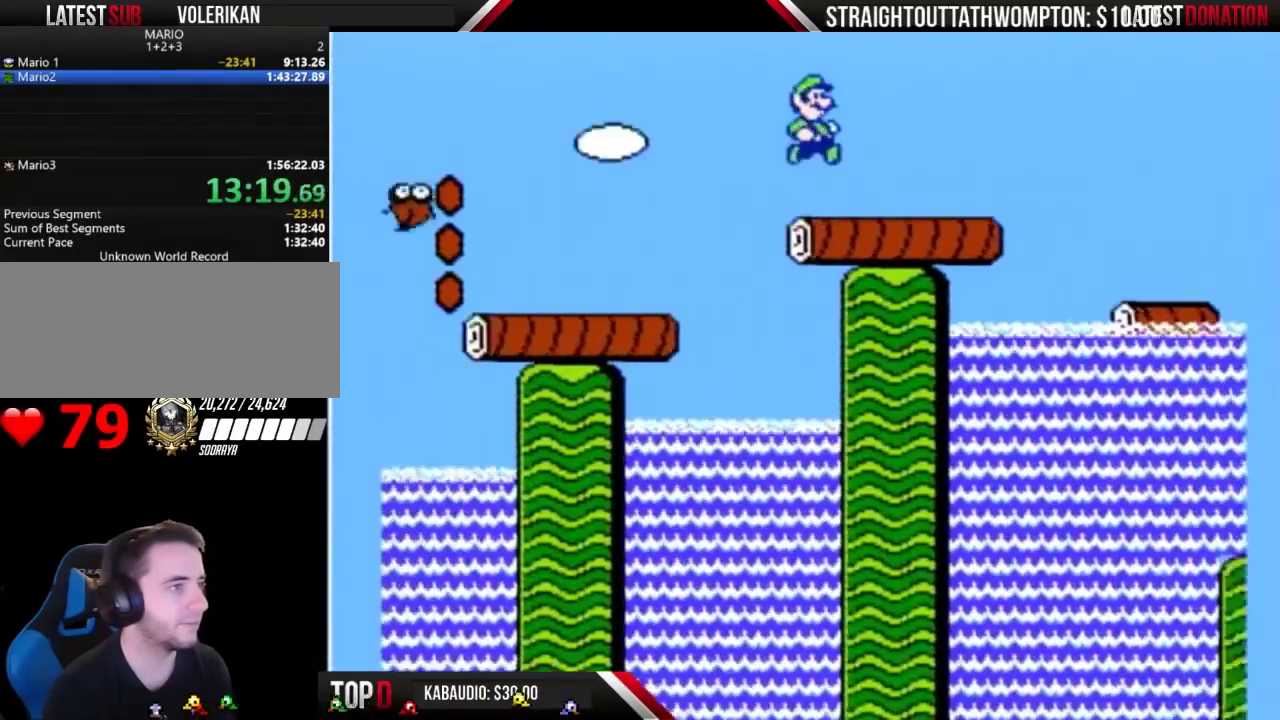
{"buttons": ["A", "B", "DPAD_RIGHT"], "events": [[367, "A", "down"]]}
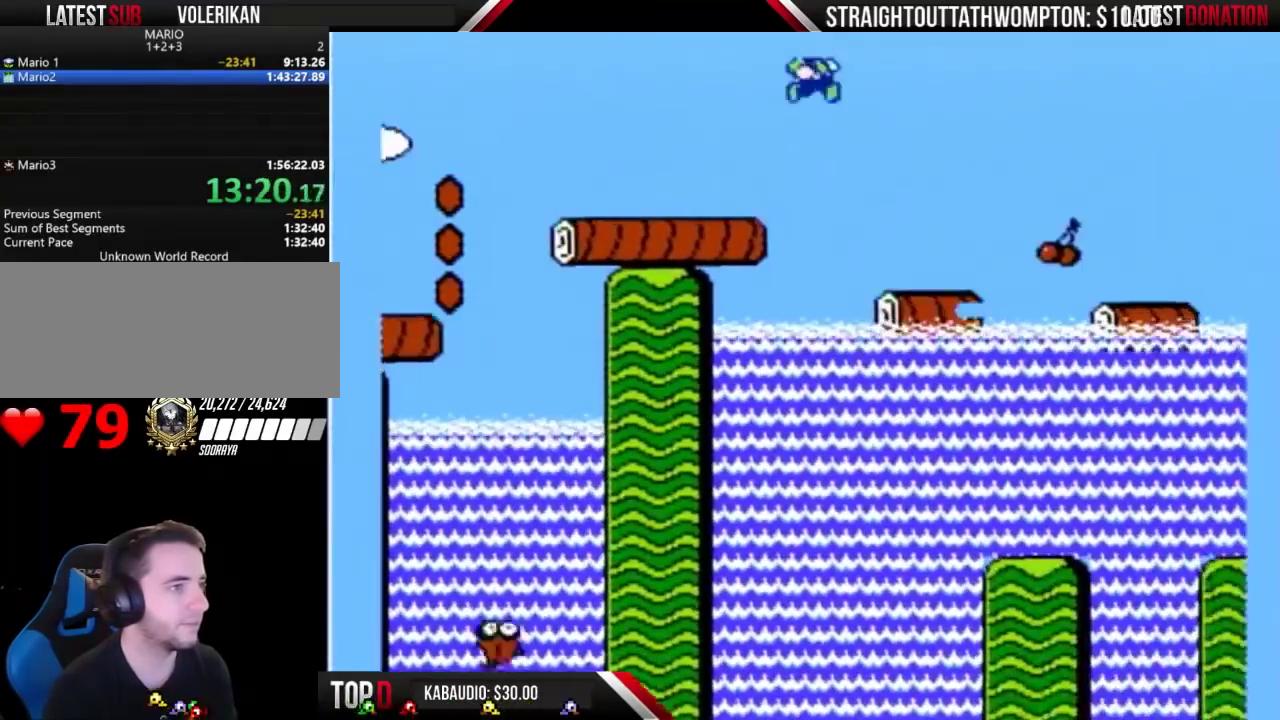
{"buttons": ["A", "B", "DPAD_RIGHT"], "events": []}
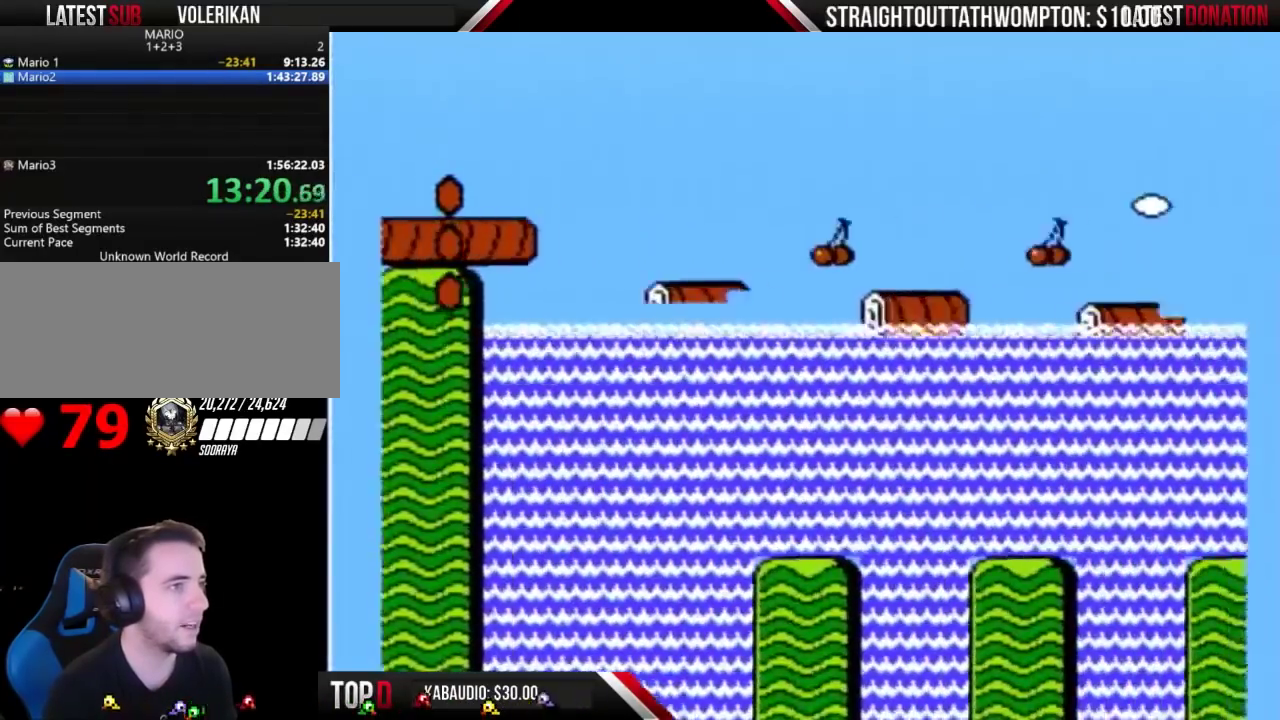
{"buttons": ["A", "B", "DPAD_RIGHT"], "events": []}
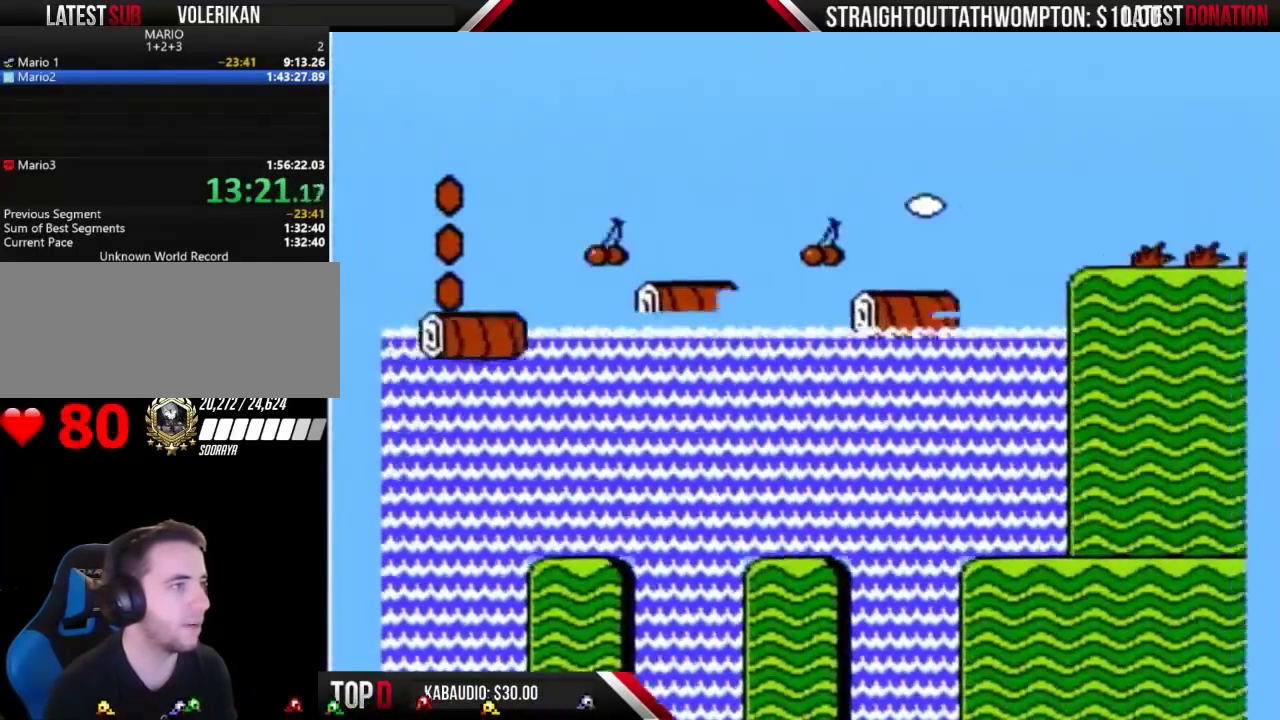
{"buttons": ["B", "DPAD_RIGHT"], "events": [[67, "A", "up"], [67, "DPAD_LEFT", "down"], [67, "DPAD_RIGHT", "up"], [433, "DPAD_LEFT", "up"], [433, "DPAD_RIGHT", "down"]]}
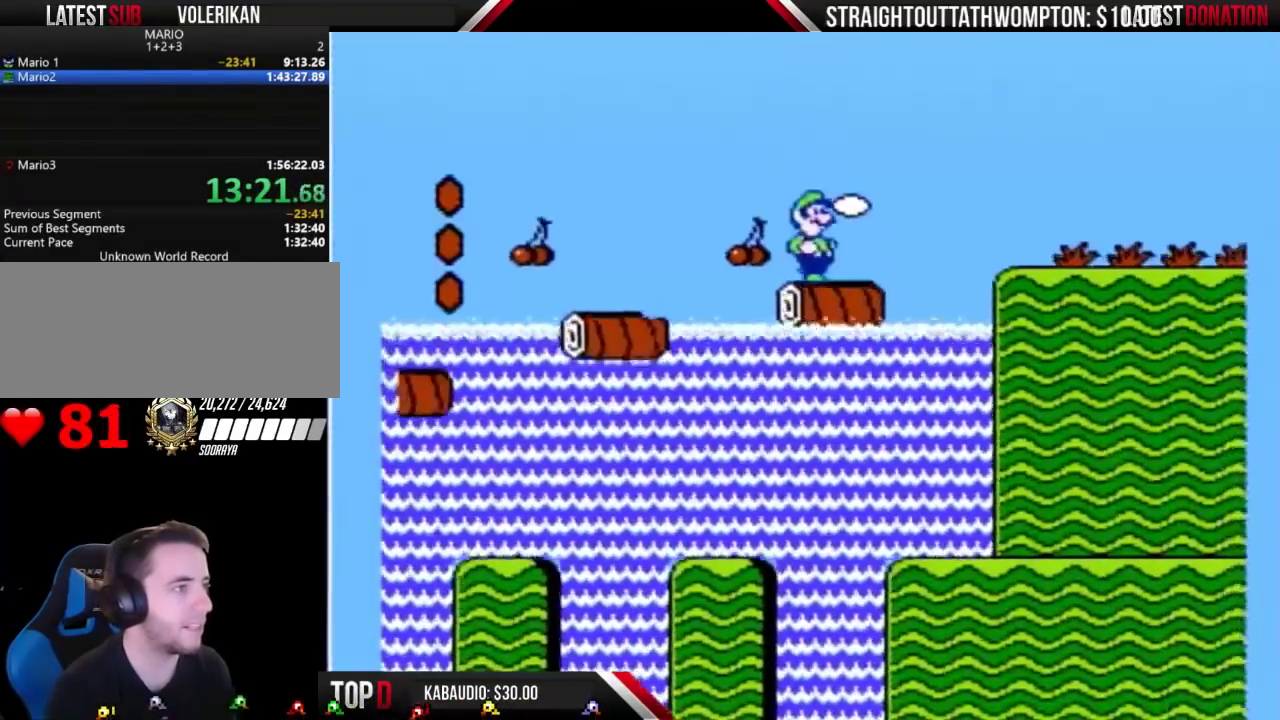
{"buttons": ["B", "DPAD_RIGHT"], "events": [[133, "A", "down"], [200, "A", "up"]]}
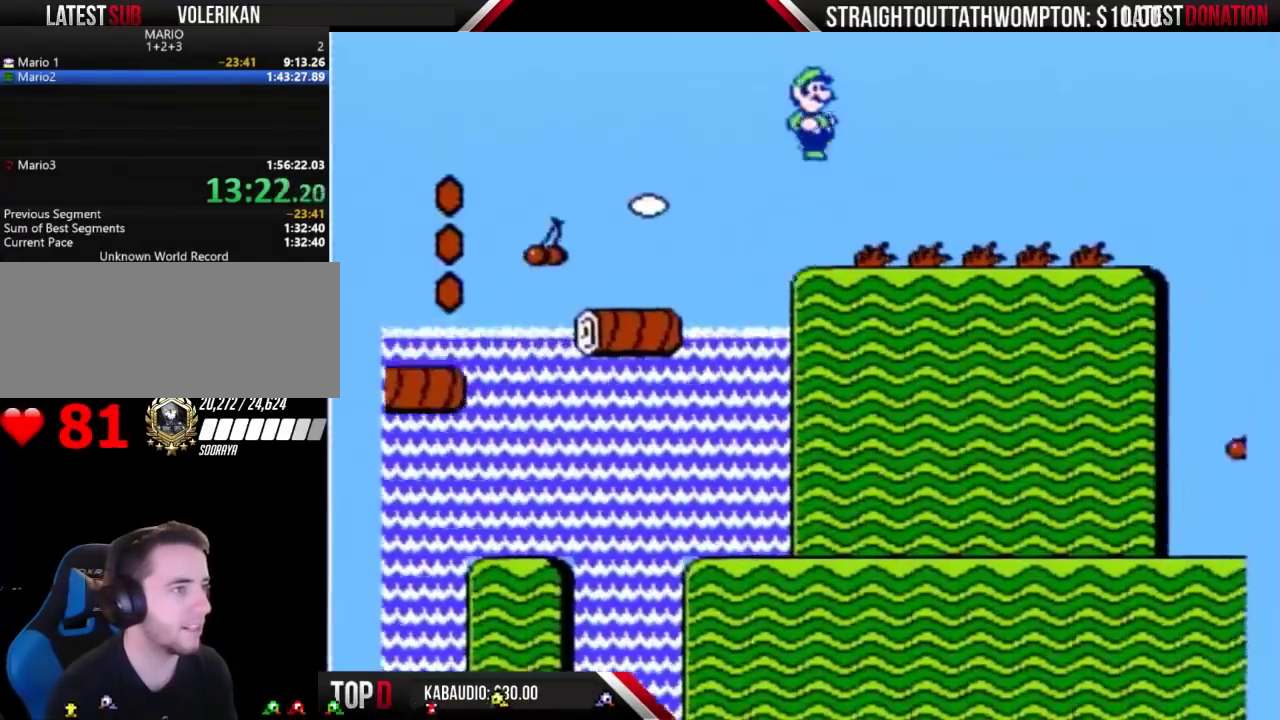
{"buttons": ["B", "DPAD_RIGHT"], "events": []}
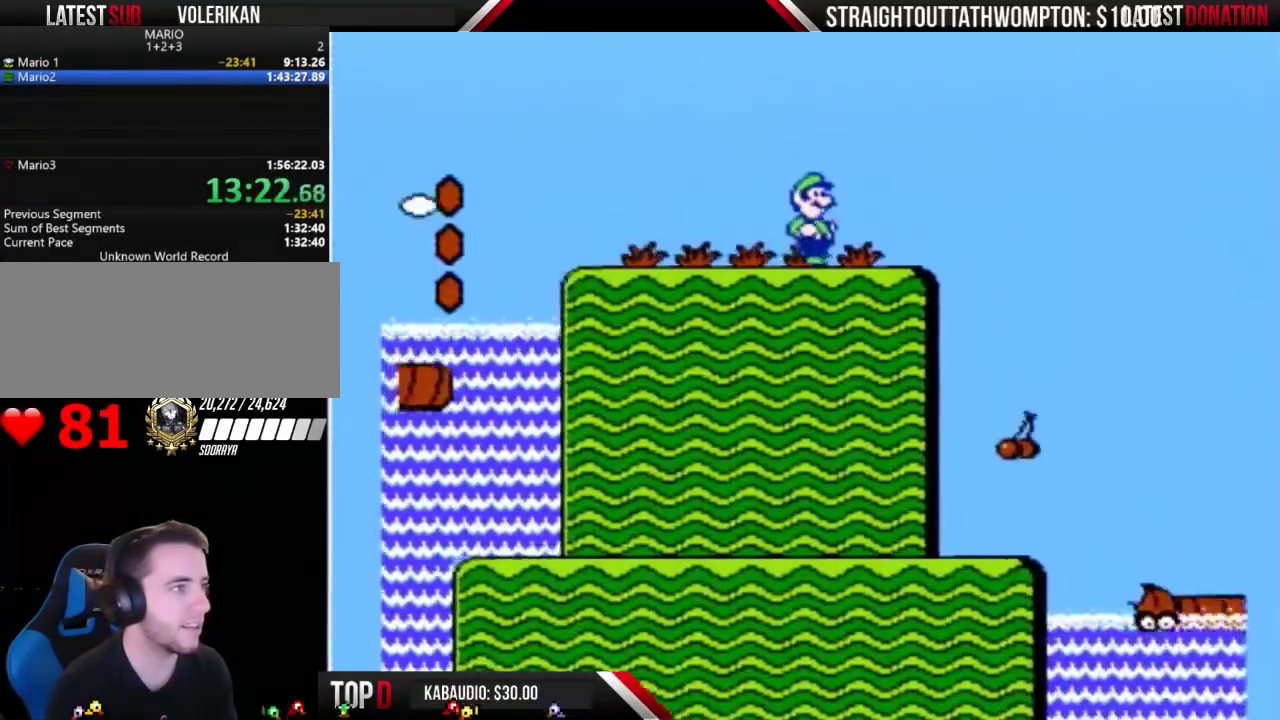
{"buttons": ["A", "B", "DPAD_RIGHT"], "events": [[233, "A", "down"]]}
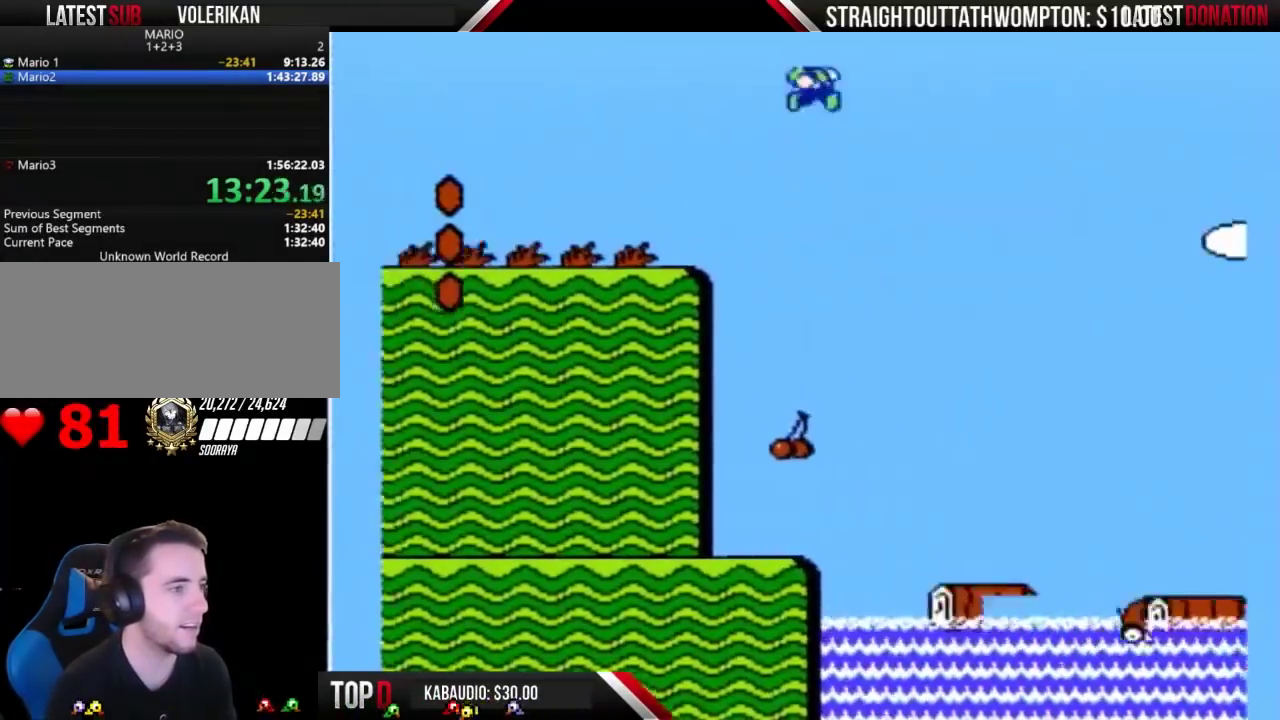
{"buttons": ["A", "B", "DPAD_RIGHT"], "events": []}
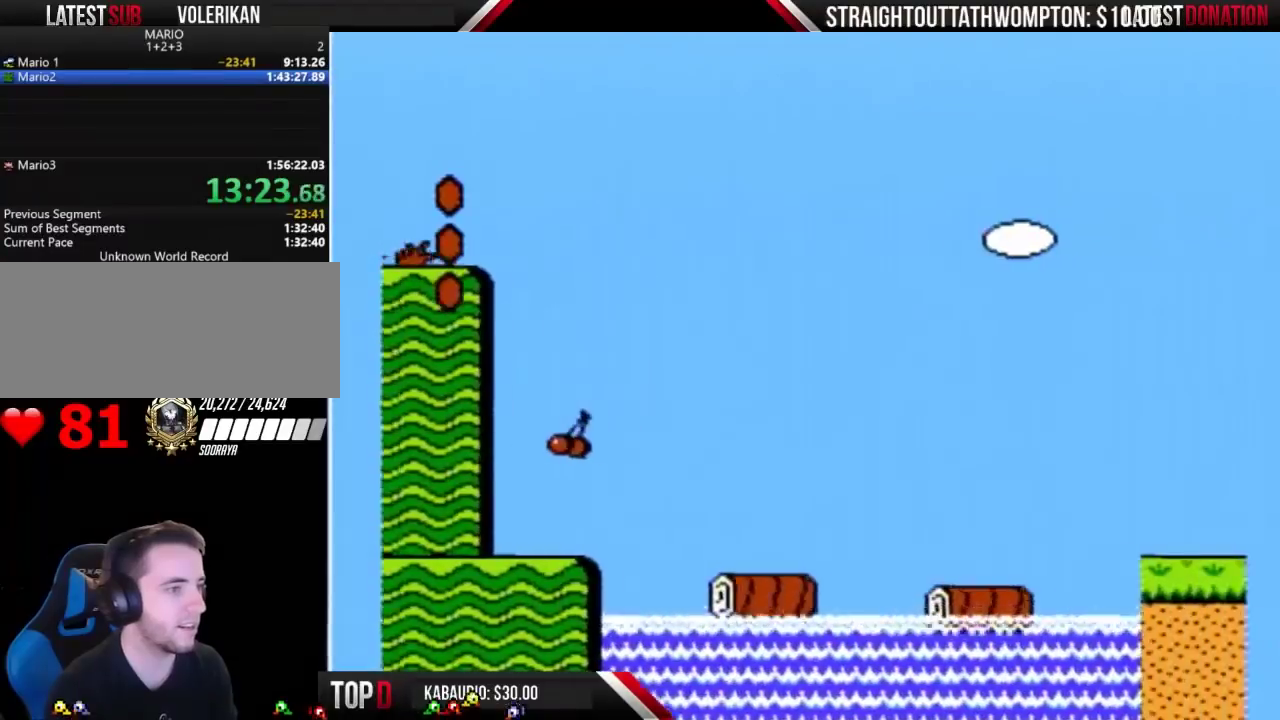
{"buttons": ["A", "B", "DPAD_RIGHT"], "events": []}
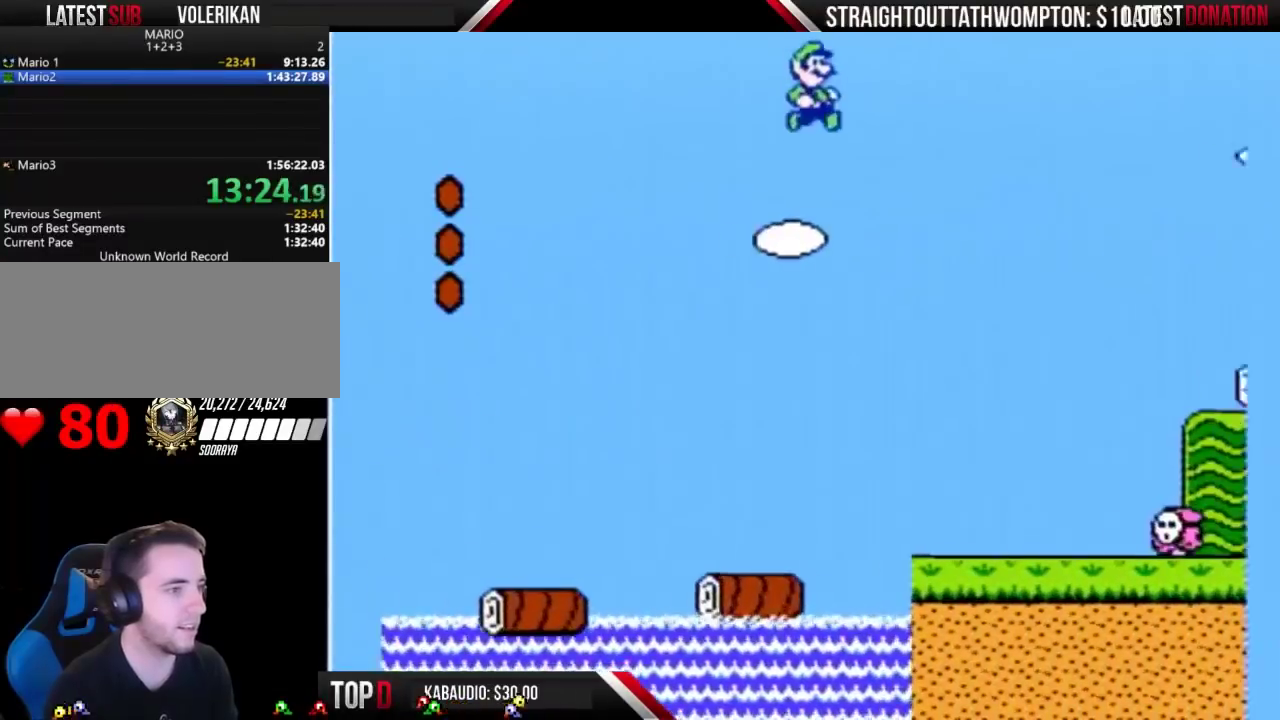
{"buttons": ["B", "DPAD_RIGHT"], "events": [[67, "A", "up"]]}
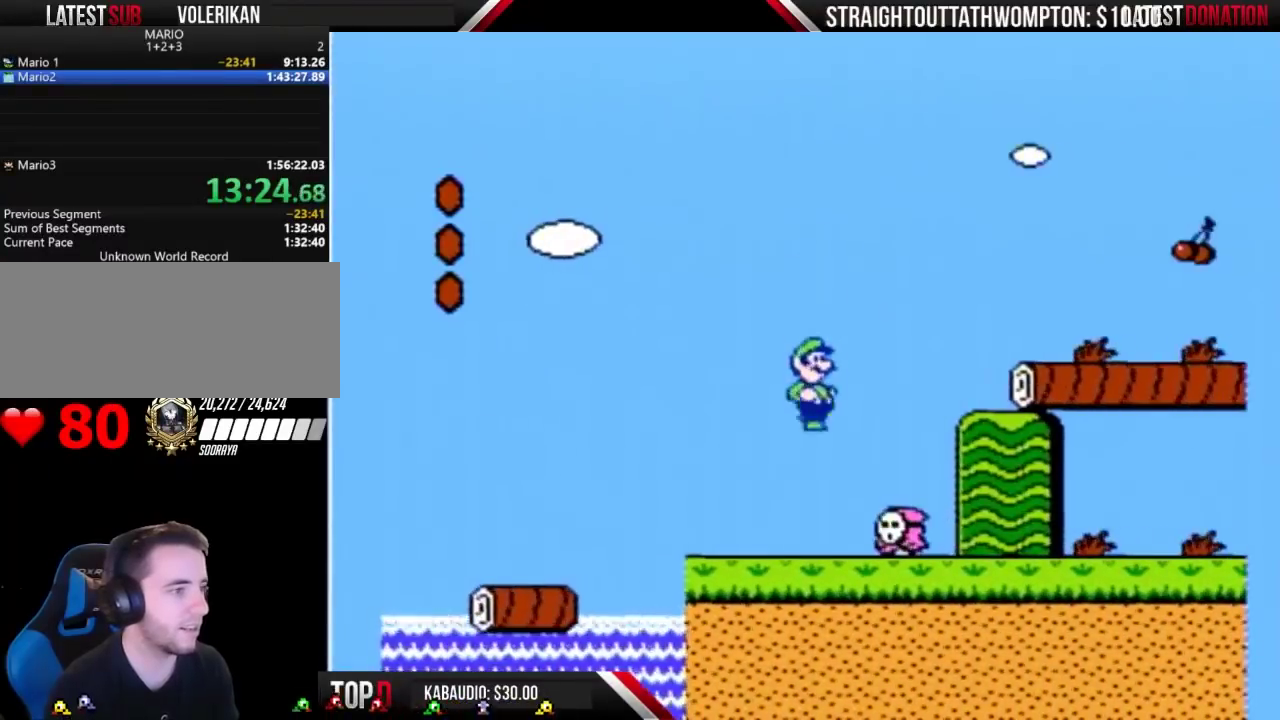
{"buttons": ["B", "DPAD_RIGHT"], "events": []}
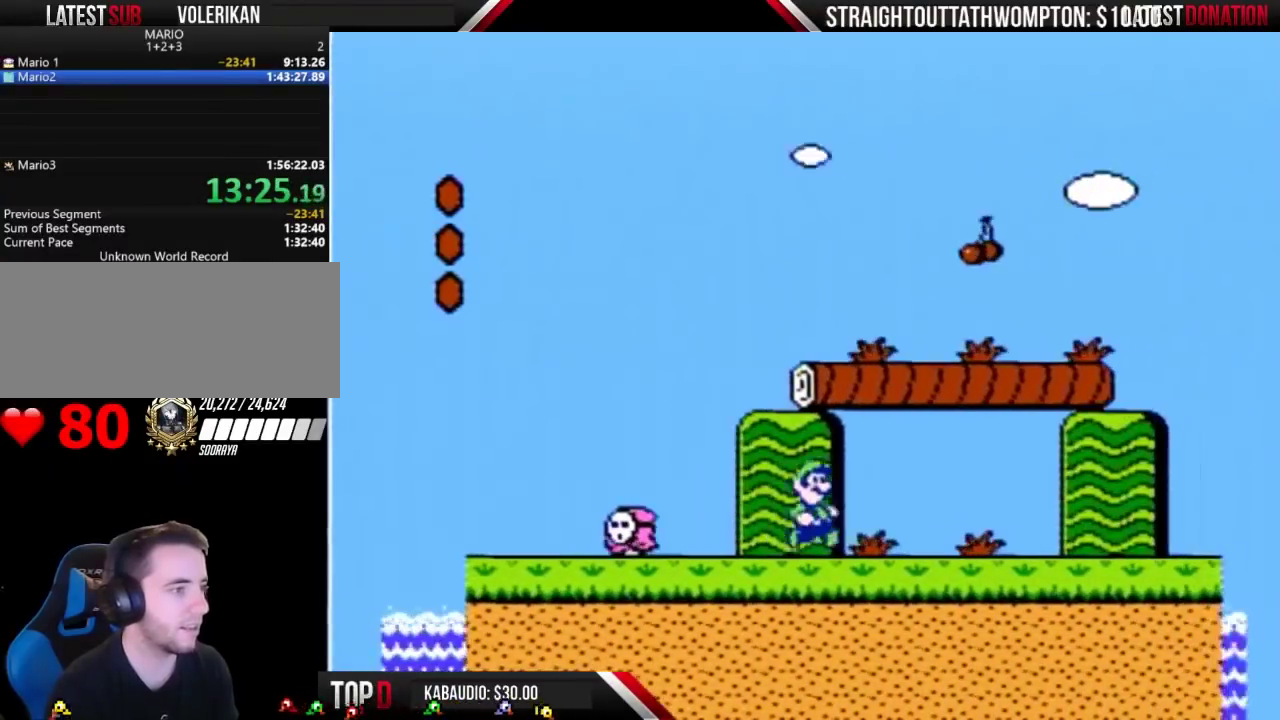
{"buttons": ["B", "DPAD_RIGHT"], "events": [[133, "B", "up"], [233, "B", "down"]]}
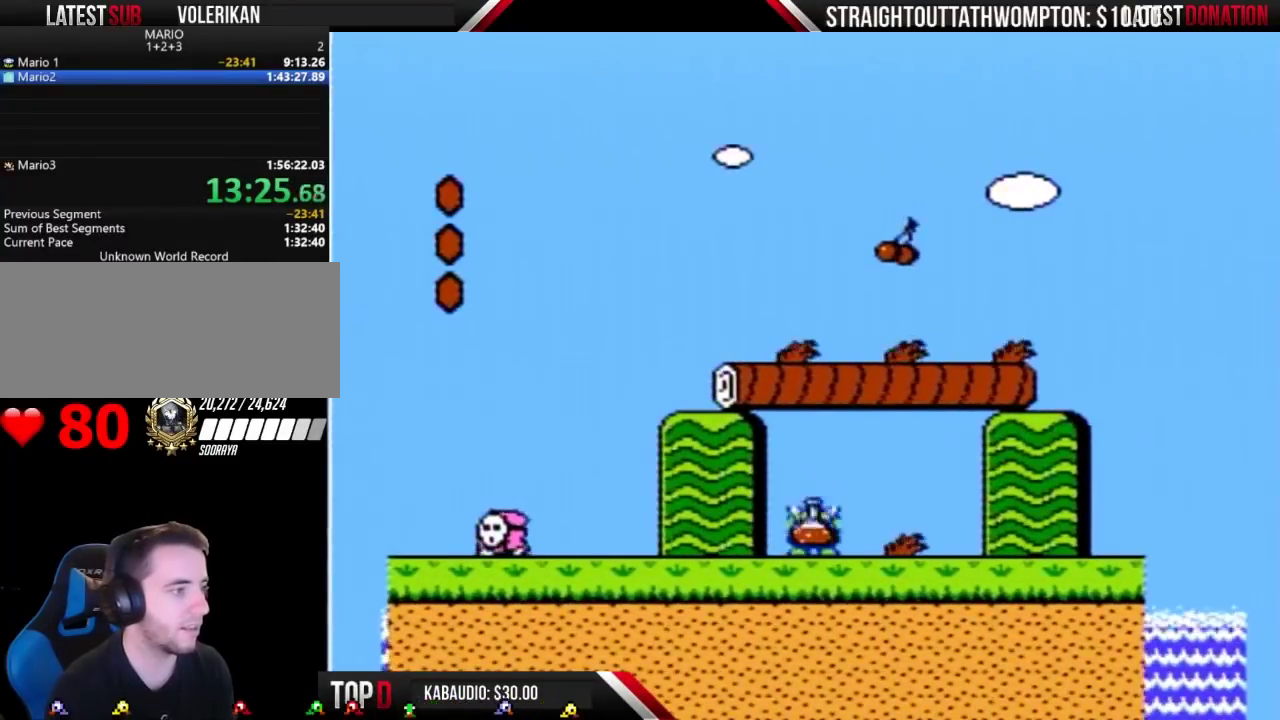
{"buttons": ["B", "DPAD_RIGHT"], "events": []}
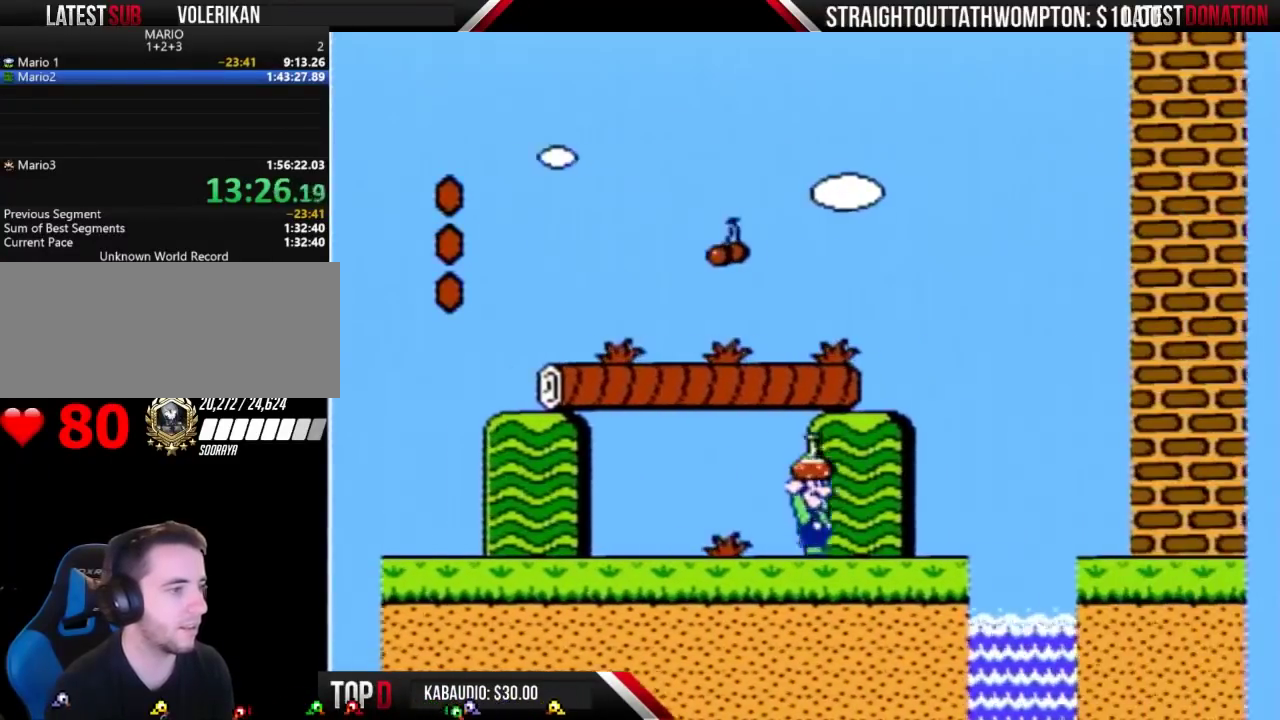
{"buttons": ["A", "B", "DPAD_RIGHT"], "events": [[233, "A", "down"]]}
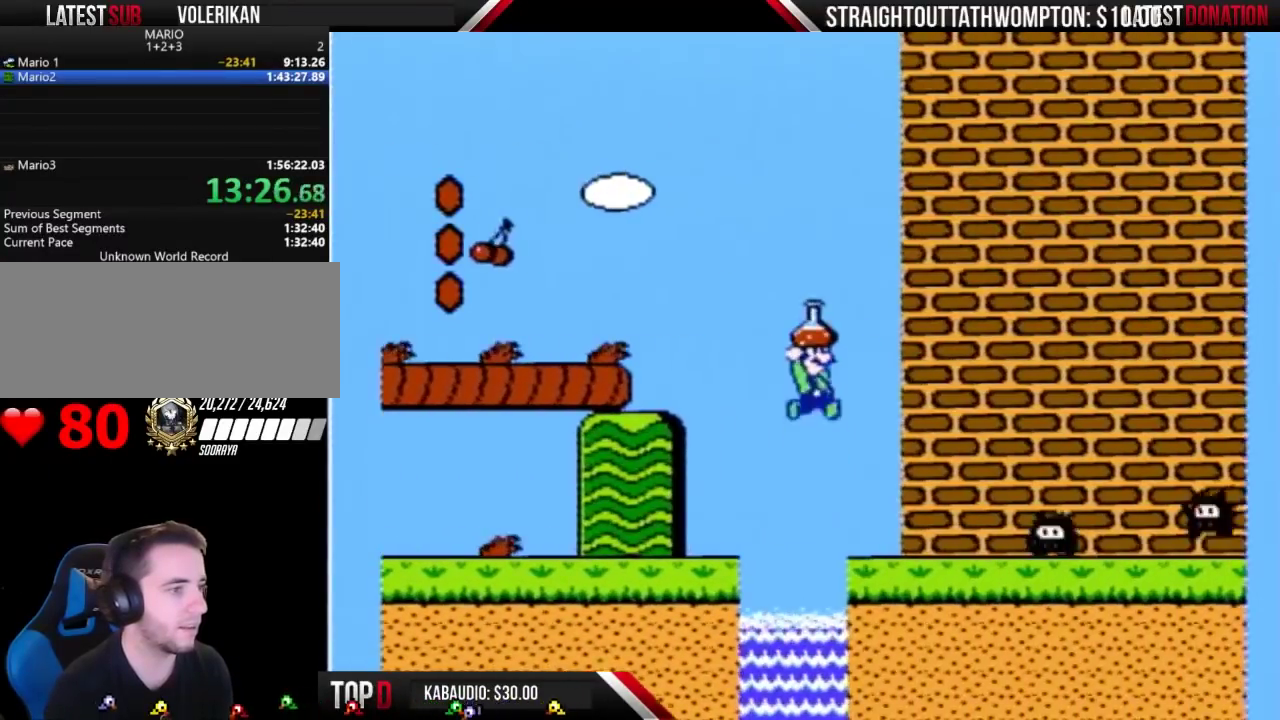
{"buttons": ["B", "DPAD_LEFT"], "events": [[267, "A", "up"], [433, "DPAD_RIGHT", "up"], [467, "DPAD_LEFT", "down"]]}
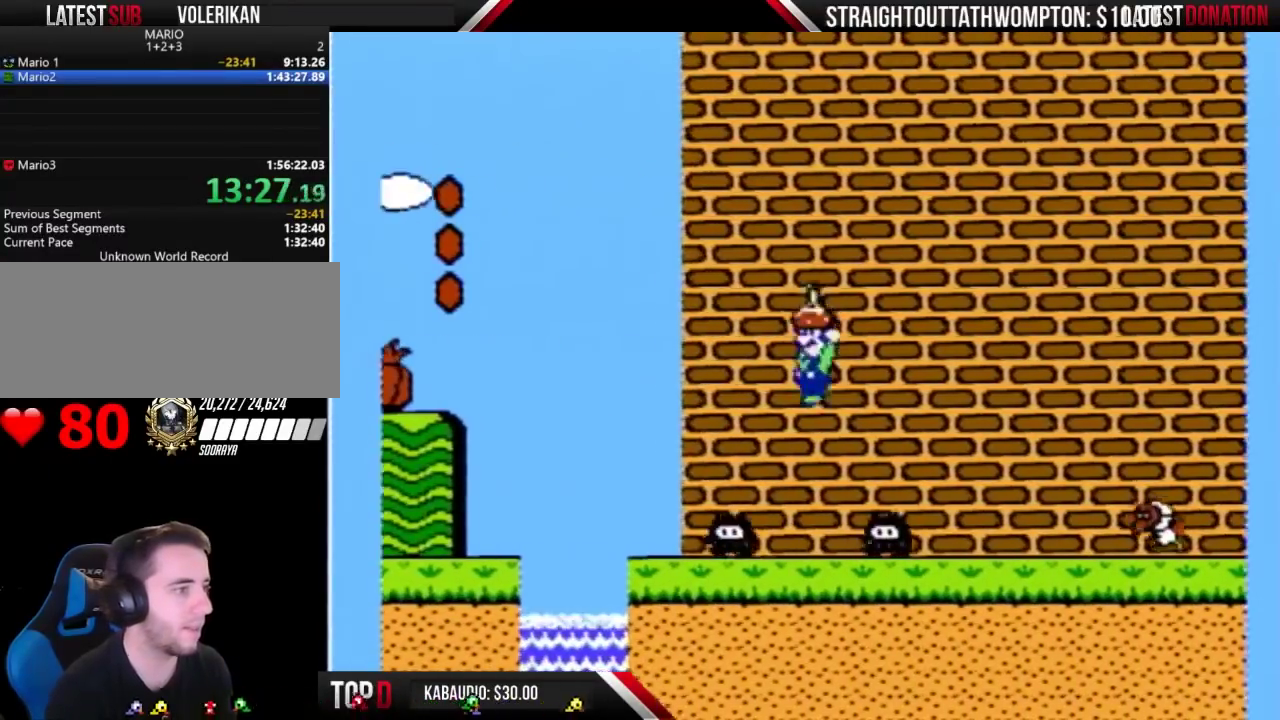
{"buttons": ["A", "B", "DPAD_RIGHT"], "events": [[400, "DPAD_LEFT", "up"], [400, "DPAD_RIGHT", "down"], [433, "A", "down"]]}